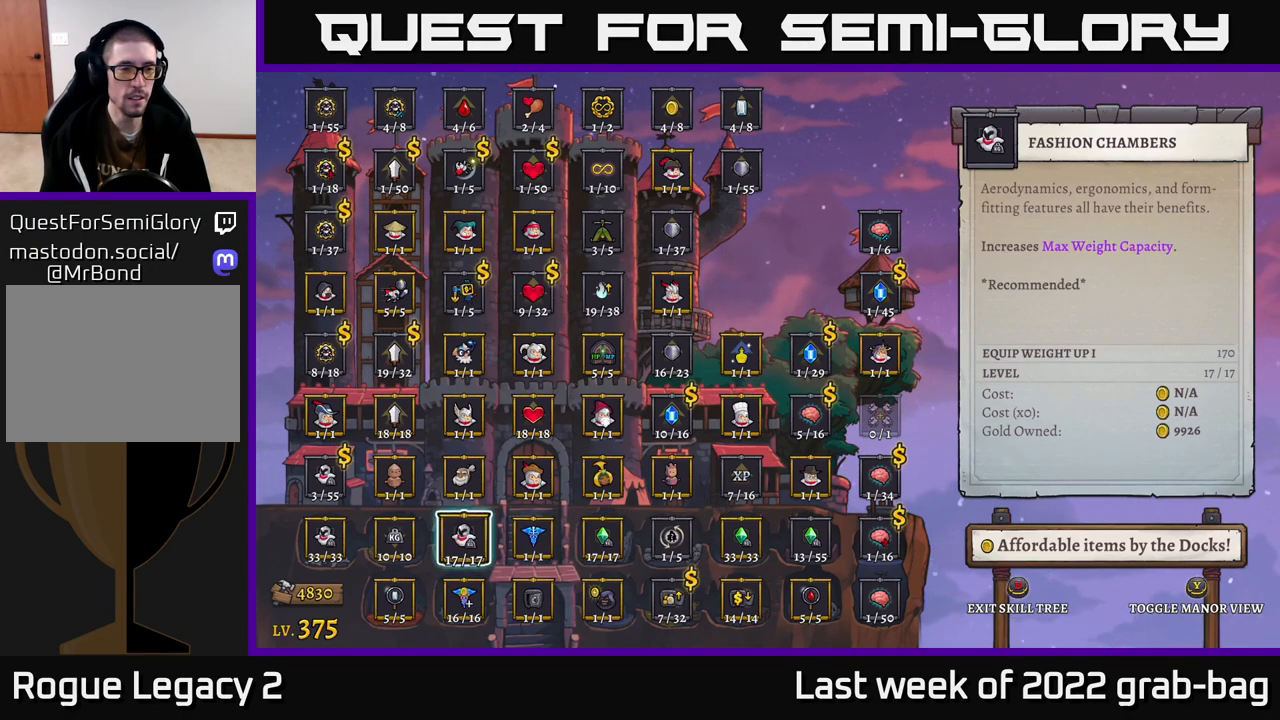
Gameplay with a controller (Xbox layout); each line is a JSON object with the inputs held at the frame after it. "events" lists button and stick changes between this image and that frame as [ms after this image, input, new state], when the widget could be followed in between.
{"buttons": [], "left_stick": "center", "right_stick": "center", "events": [[117, "left_stick", "center"], [183, "left_stick", "left"], [367, "left_stick", "up"], [483, "left_stick", "center"]]}
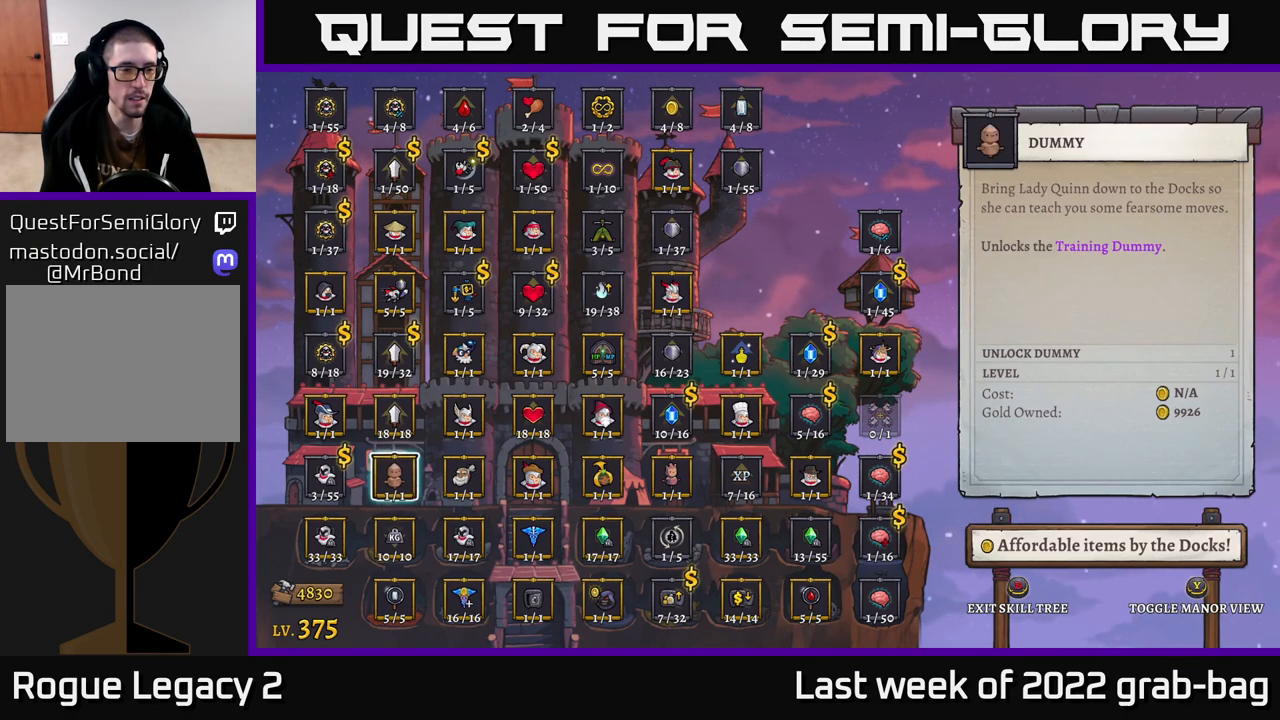
{"buttons": [], "left_stick": "center", "right_stick": "center", "events": [[67, "left_stick", "up"], [200, "left_stick", "center"], [267, "left_stick", "up"], [417, "A", "down"], [417, "left_stick", "center"], [500, "A", "up"]]}
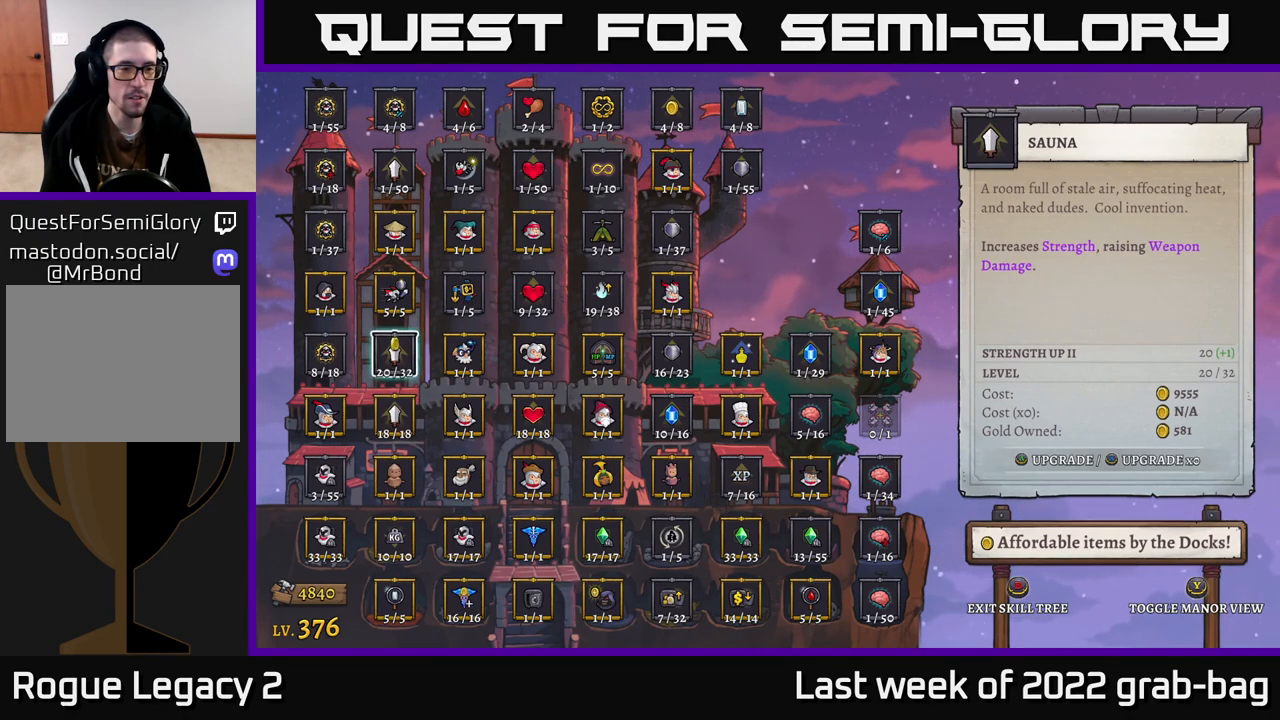
{"buttons": [], "left_stick": "center", "right_stick": "center", "events": [[150, "B", "down"], [250, "B", "up"]]}
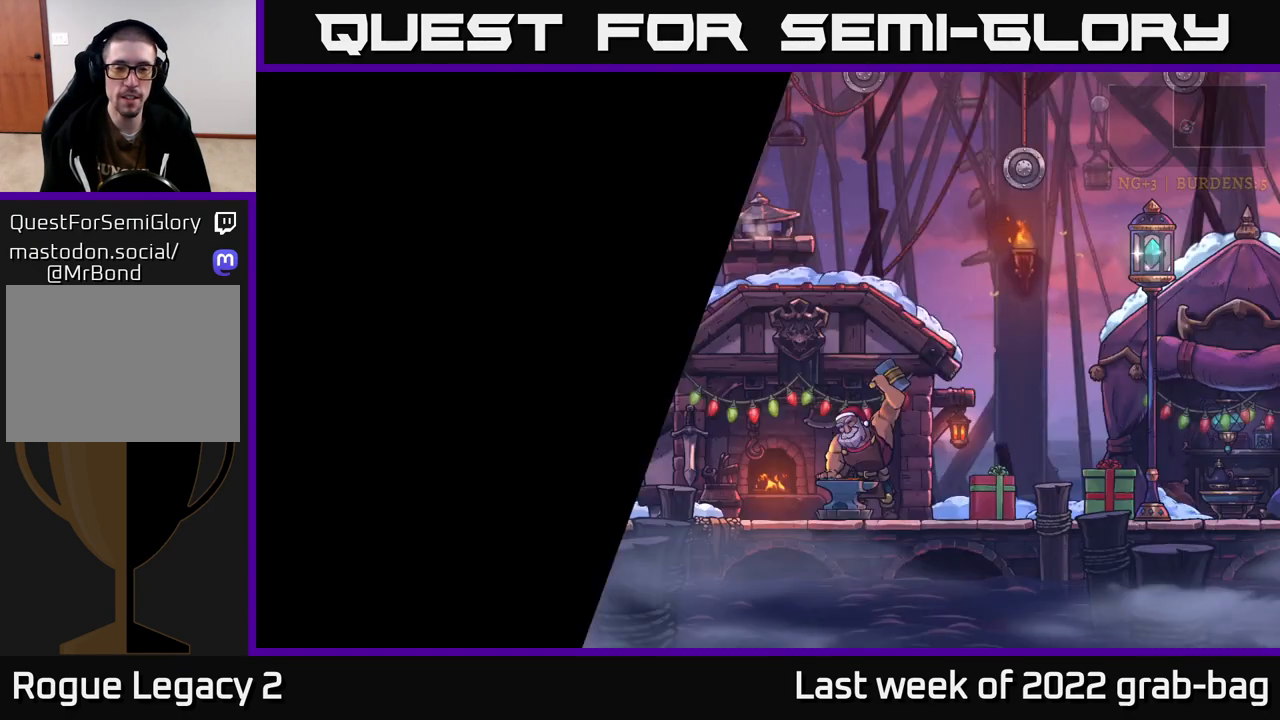
{"buttons": ["R2"], "left_stick": "right", "right_stick": "center", "events": [[417, "left_stick", "right"], [500, "R2", "down"]]}
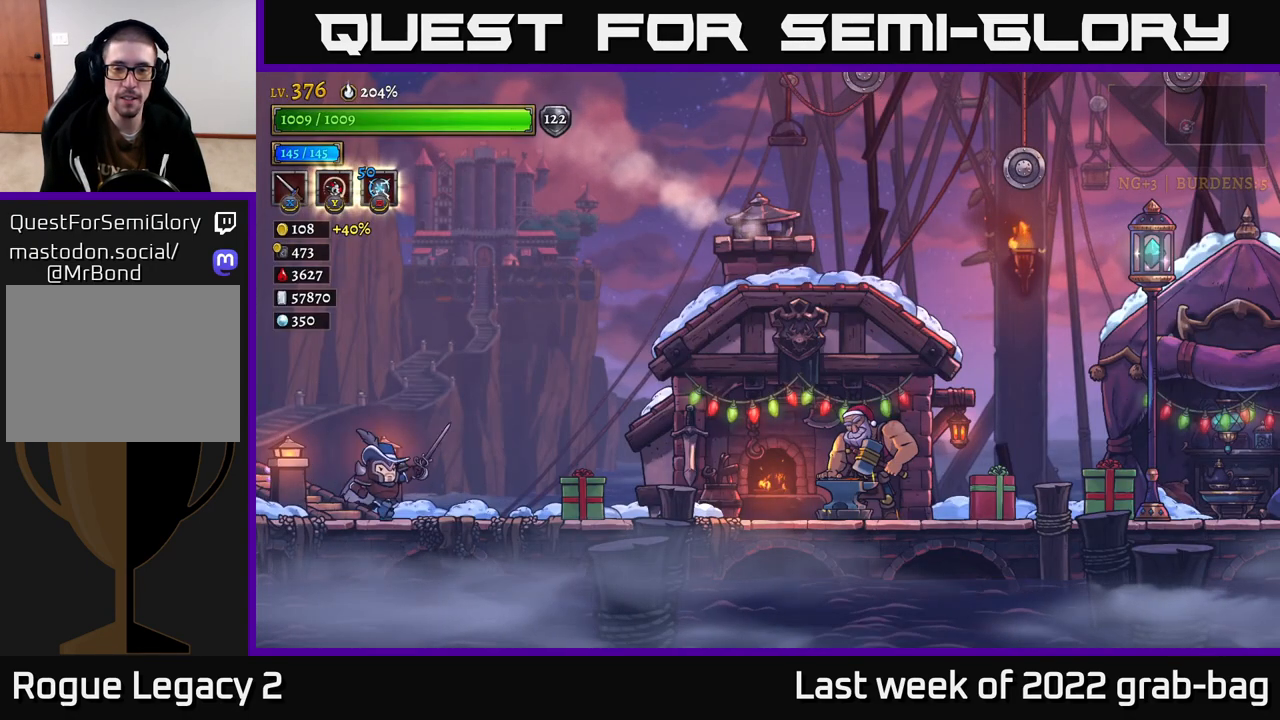
{"buttons": ["R2"], "left_stick": "right", "right_stick": "center", "events": [[217, "R2", "up"], [283, "R2", "down"]]}
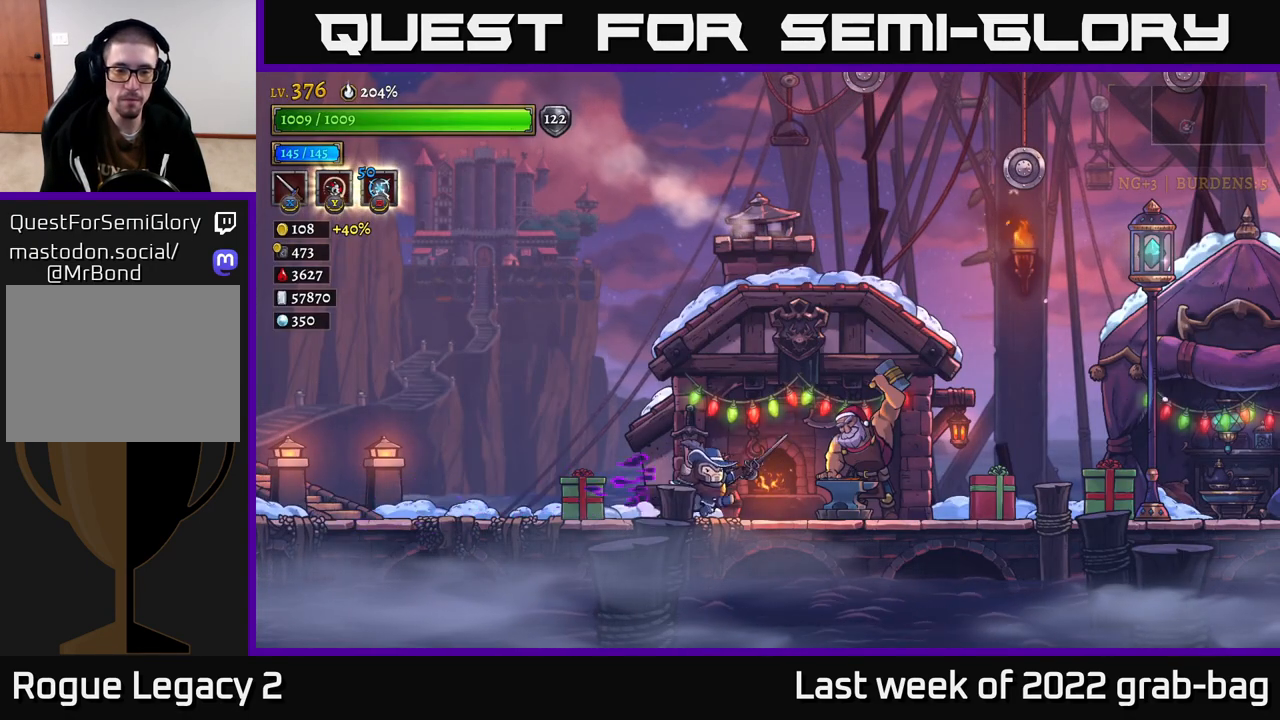
{"buttons": [], "left_stick": "right", "right_stick": "center", "events": [[67, "R2", "up"], [150, "R2", "down"], [433, "R2", "up"]]}
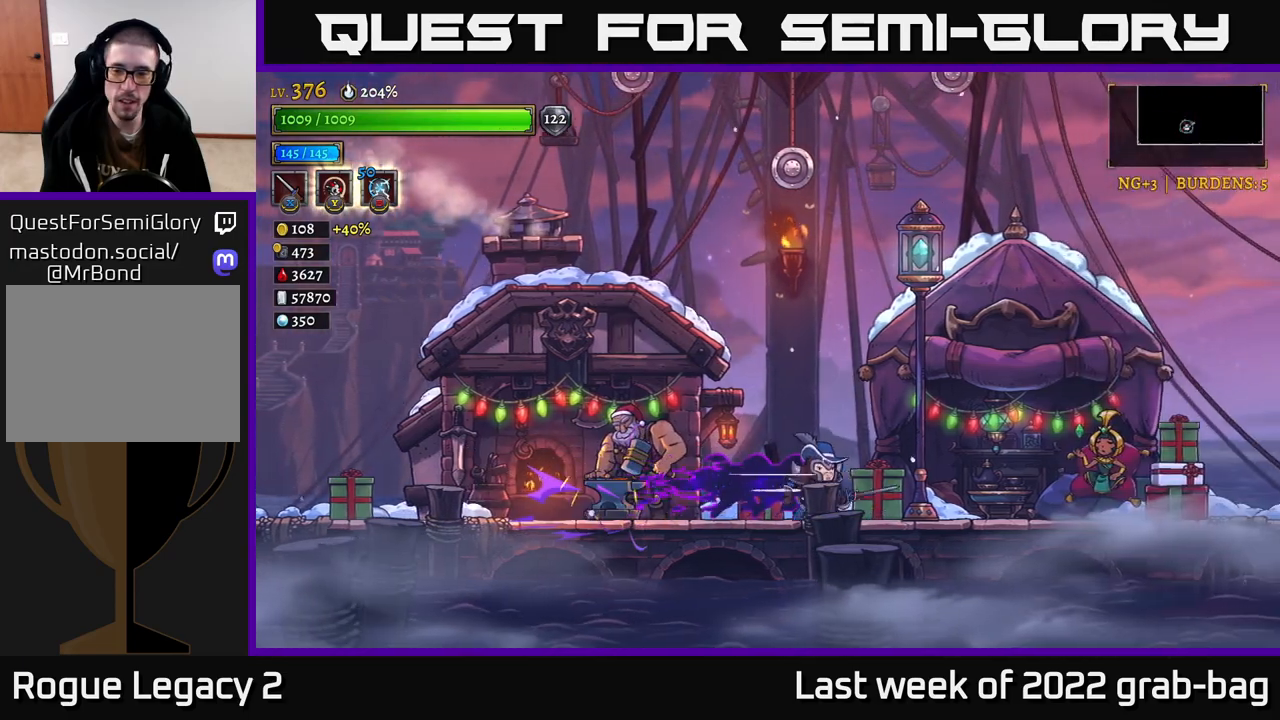
{"buttons": ["R1"], "left_stick": "center", "right_stick": "center", "events": [[117, "R2", "down"], [267, "R2", "up"], [450, "left_stick", "center"], [483, "R1", "down"]]}
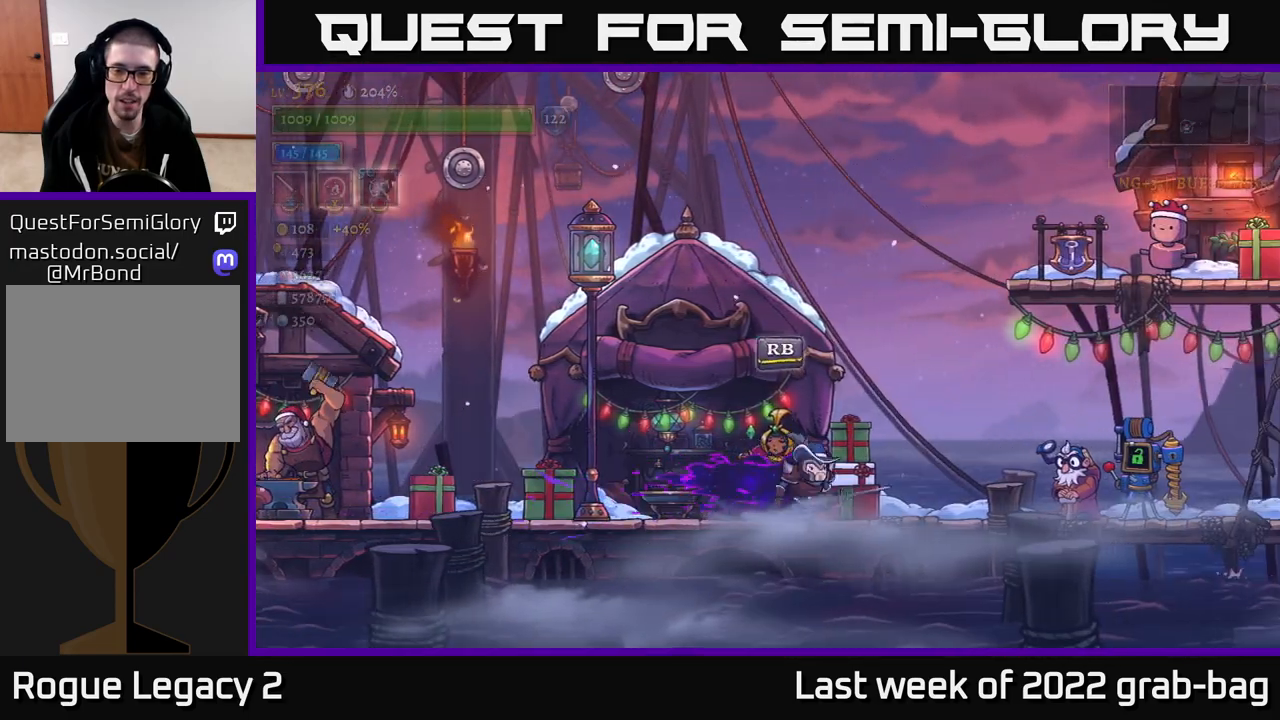
{"buttons": [], "left_stick": "center", "right_stick": "center", "events": [[100, "R1", "up"]]}
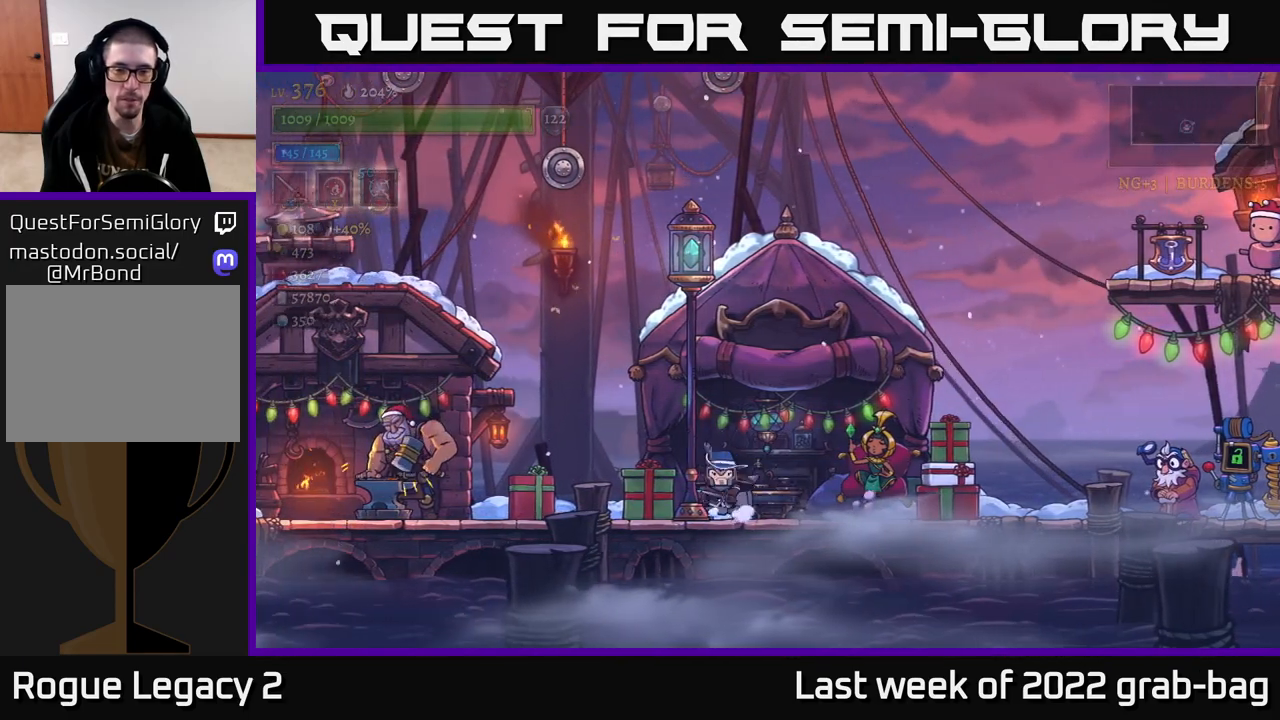
{"buttons": [], "left_stick": "center", "right_stick": "center", "events": []}
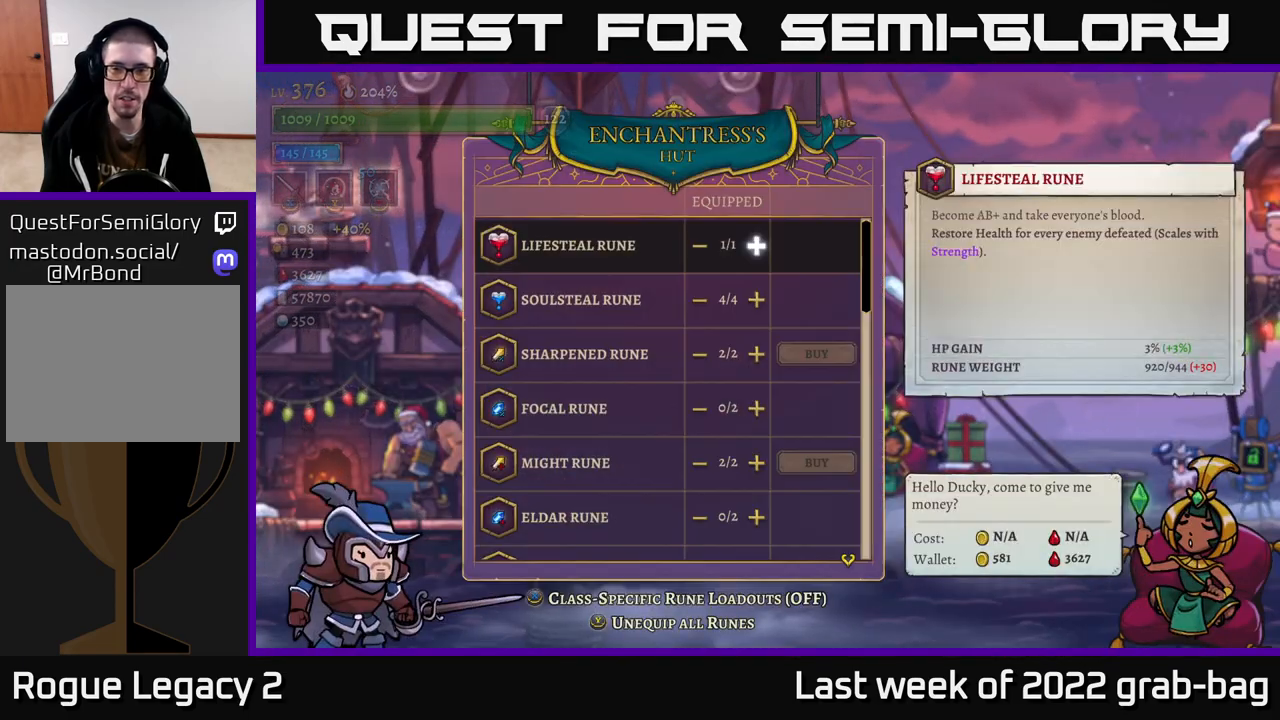
{"buttons": [], "left_stick": "center", "right_stick": "center", "events": []}
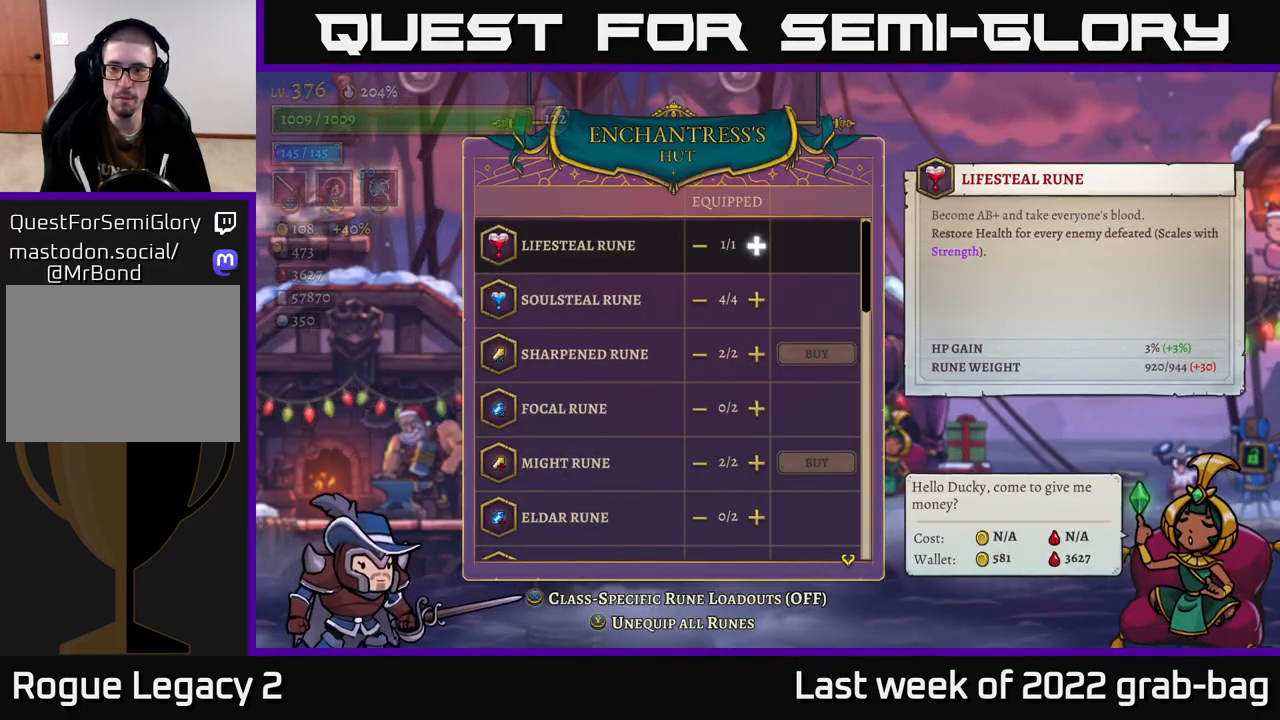
{"buttons": [], "left_stick": "center", "right_stick": "center", "events": []}
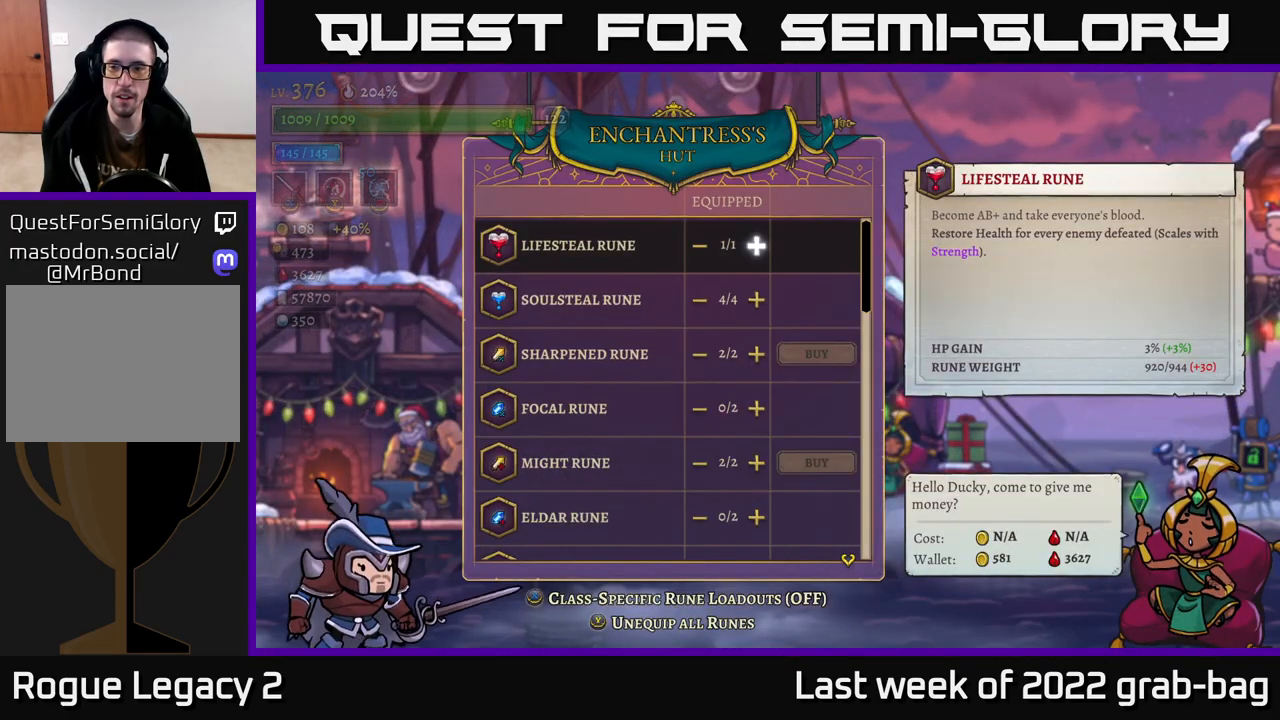
{"buttons": [], "left_stick": "center", "right_stick": "center", "events": []}
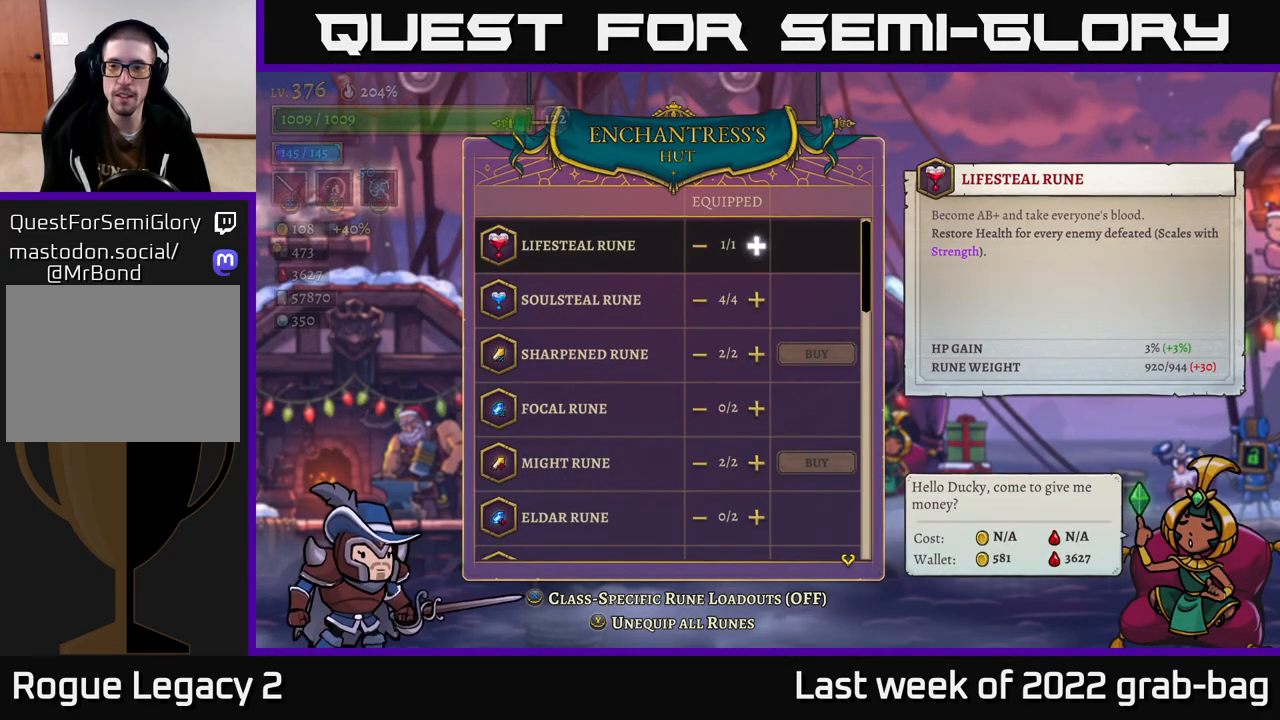
{"buttons": [], "left_stick": "down", "right_stick": "center", "events": [[333, "left_stick", "down"]]}
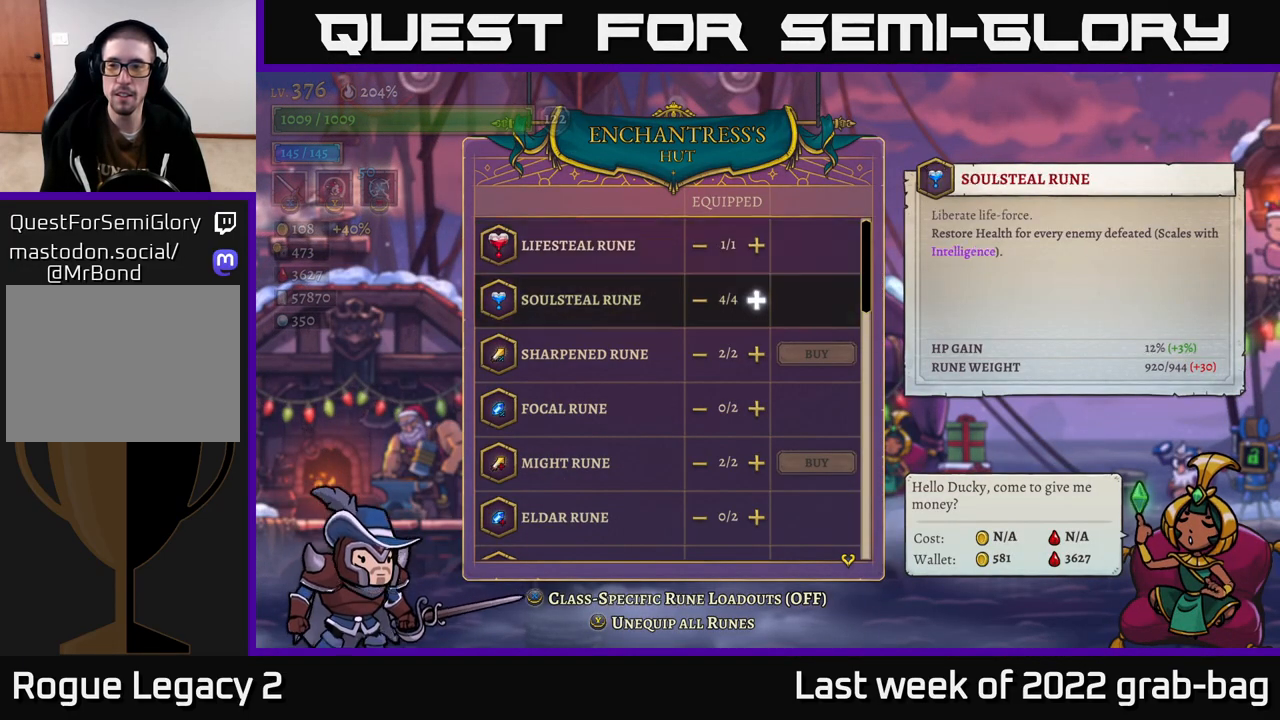
{"buttons": [], "left_stick": "center", "right_stick": "center", "events": [[17, "left_stick", "center"], [150, "left_stick", "down"], [300, "left_stick", "center"], [383, "left_stick", "down-left"], [483, "left_stick", "center"]]}
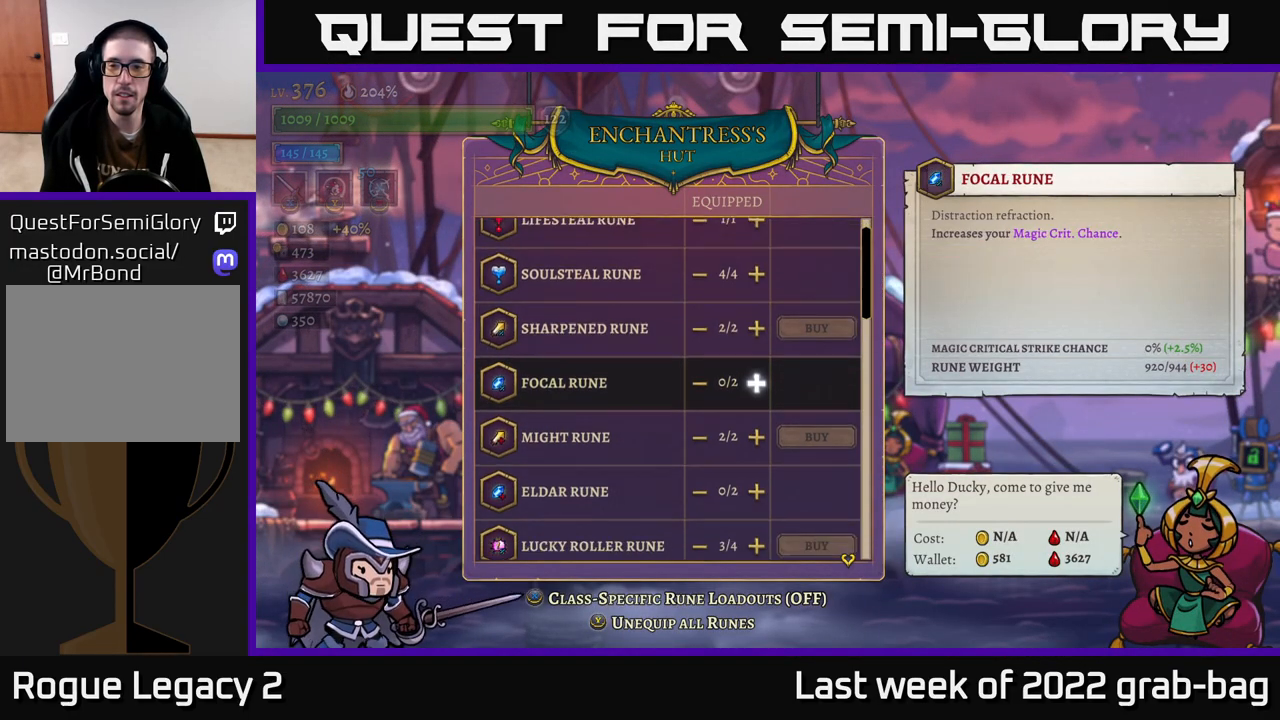
{"buttons": [], "left_stick": "center", "right_stick": "center", "events": [[100, "left_stick", "down"], [250, "left_stick", "center"], [317, "left_stick", "down"], [450, "left_stick", "center"]]}
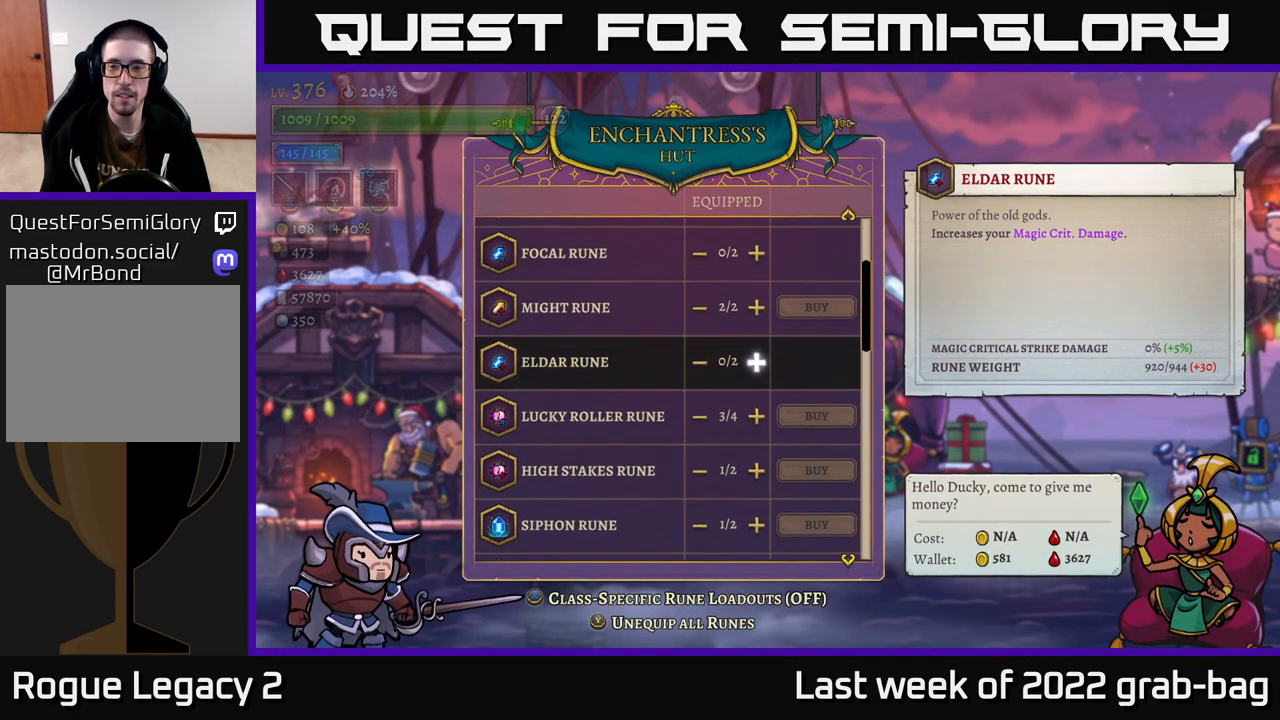
{"buttons": [], "left_stick": "center", "right_stick": "center", "events": [[317, "left_stick", "down"], [483, "left_stick", "center"]]}
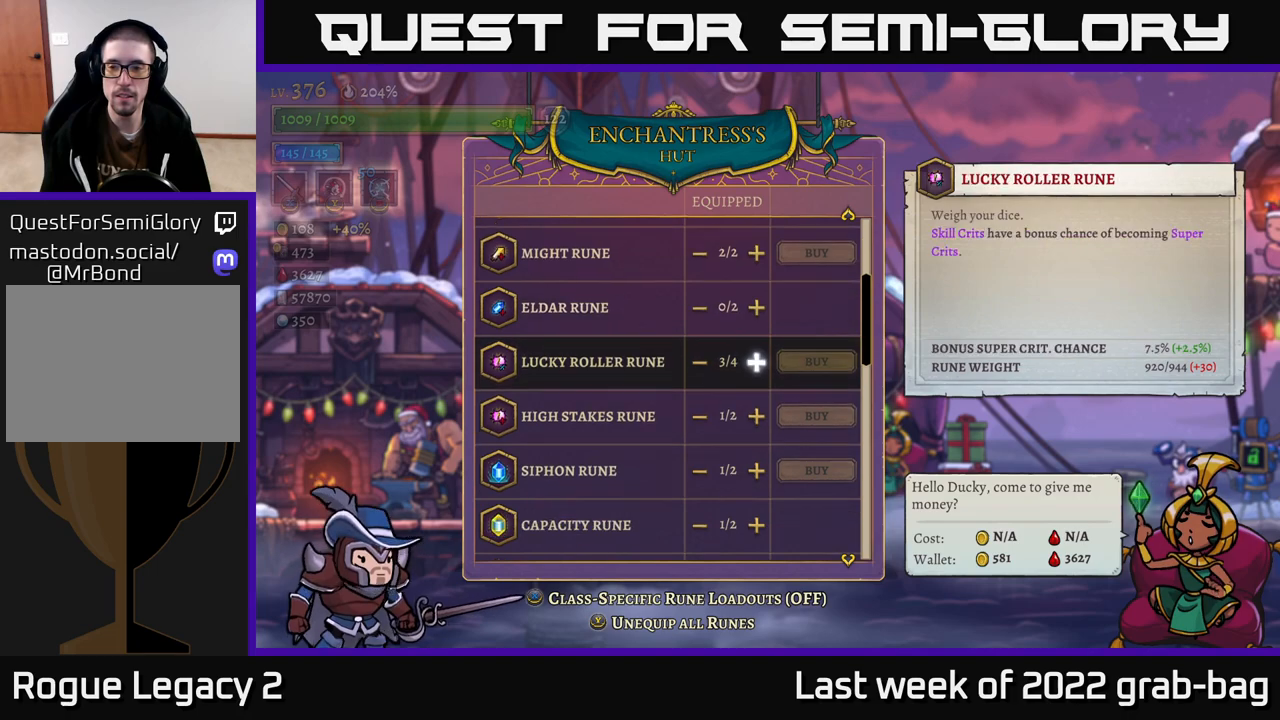
{"buttons": [], "left_stick": "center", "right_stick": "center", "events": [[100, "left_stick", "down"], [300, "left_stick", "center"]]}
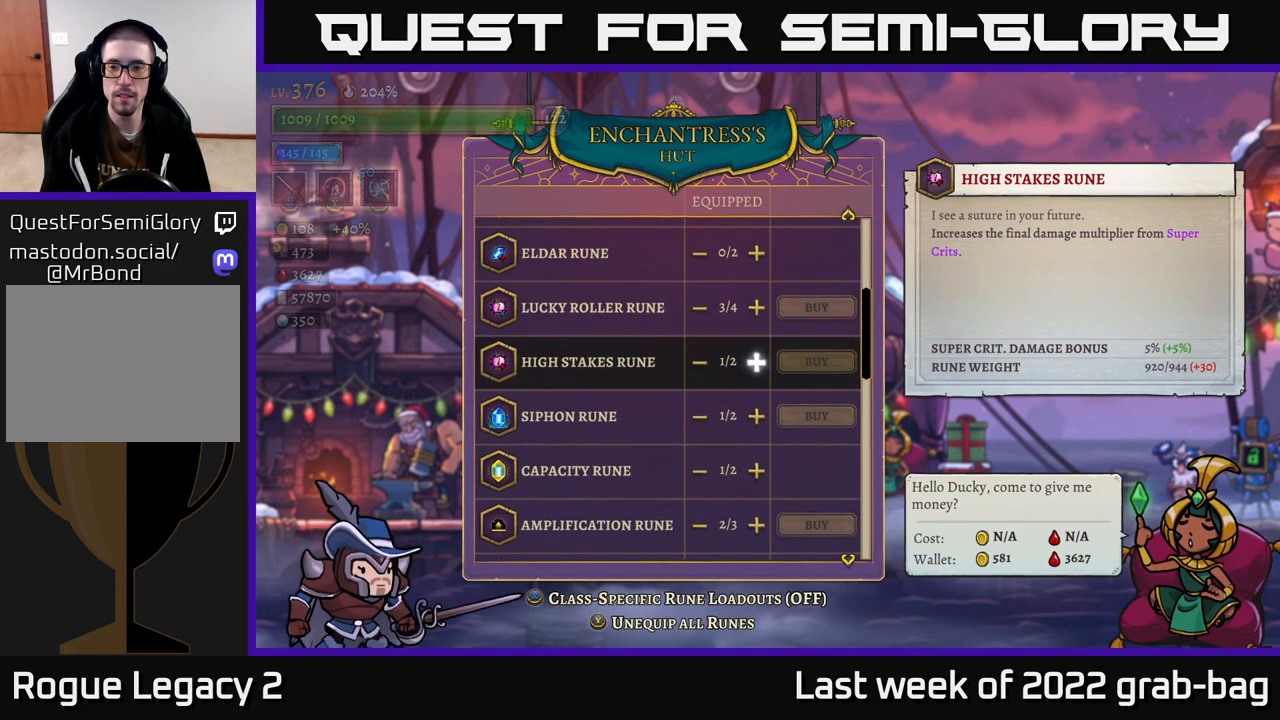
{"buttons": [], "left_stick": "center", "right_stick": "center", "events": []}
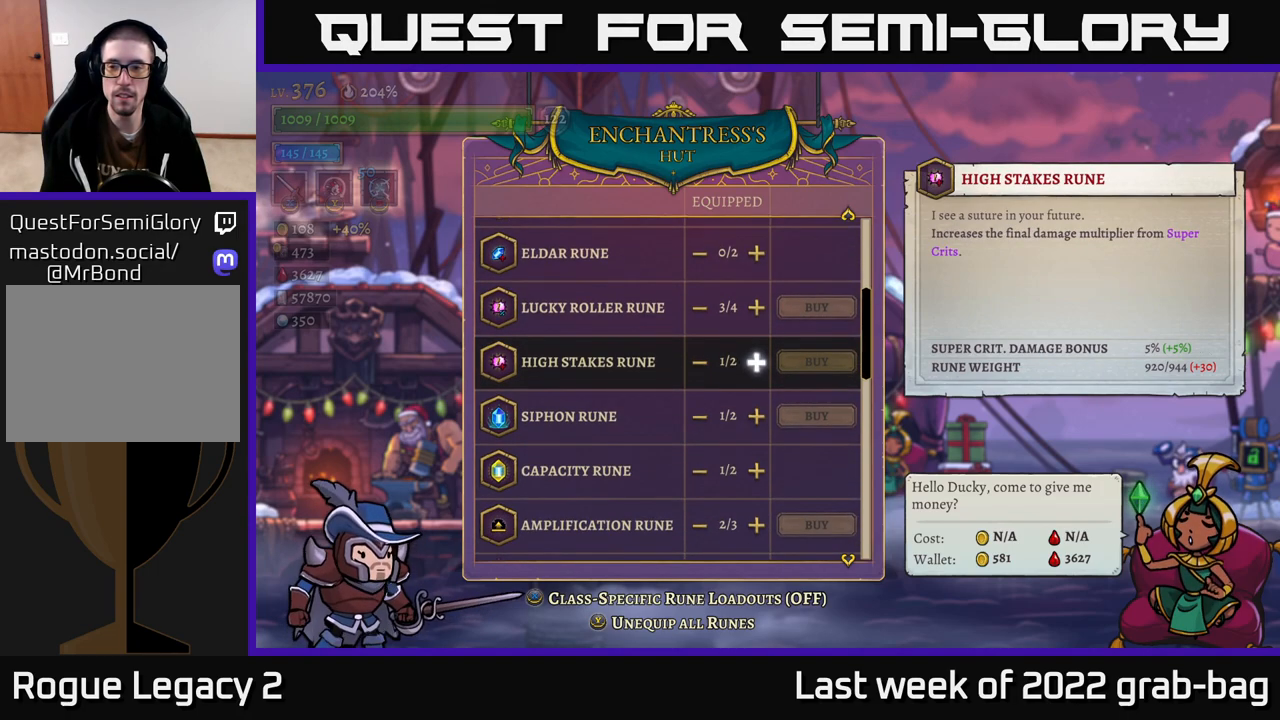
{"buttons": [], "left_stick": "down-left", "right_stick": "center", "events": [[50, "left_stick", "down"], [233, "left_stick", "center"], [433, "left_stick", "down-left"]]}
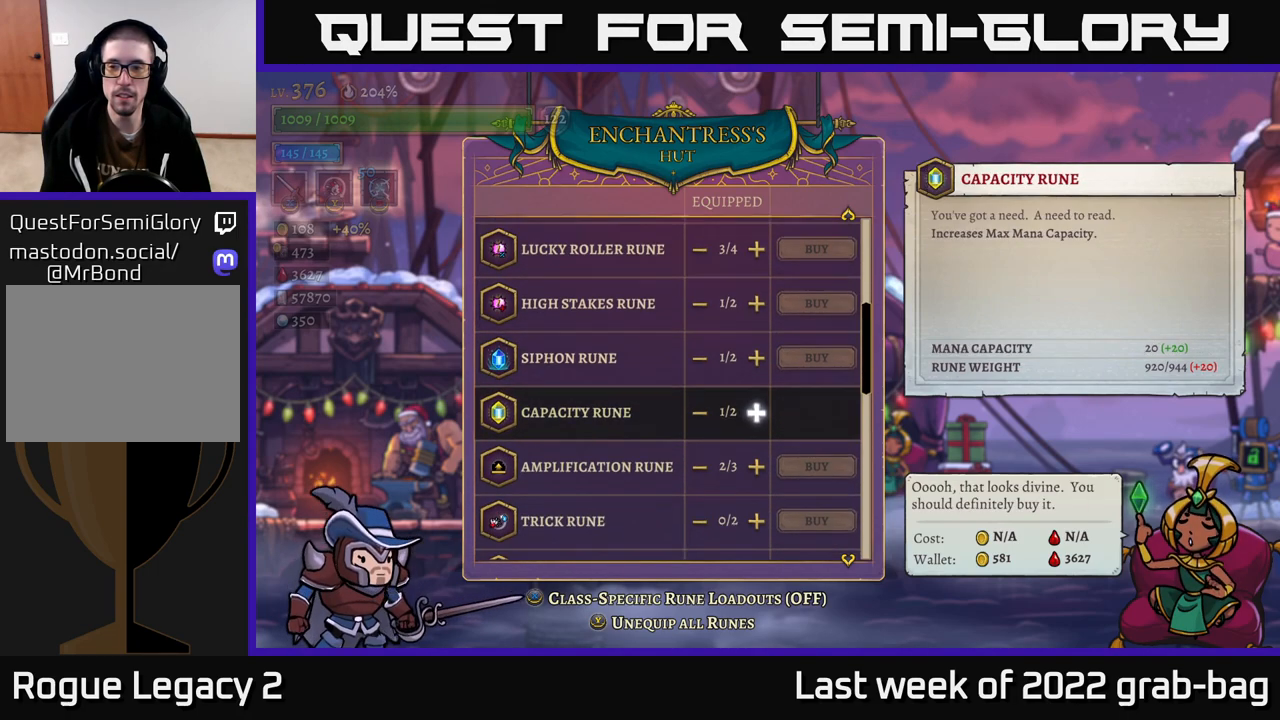
{"buttons": [], "left_stick": "up", "right_stick": "center", "events": [[100, "left_stick", "center"], [183, "left_stick", "down"], [350, "left_stick", "center"], [467, "left_stick", "up"]]}
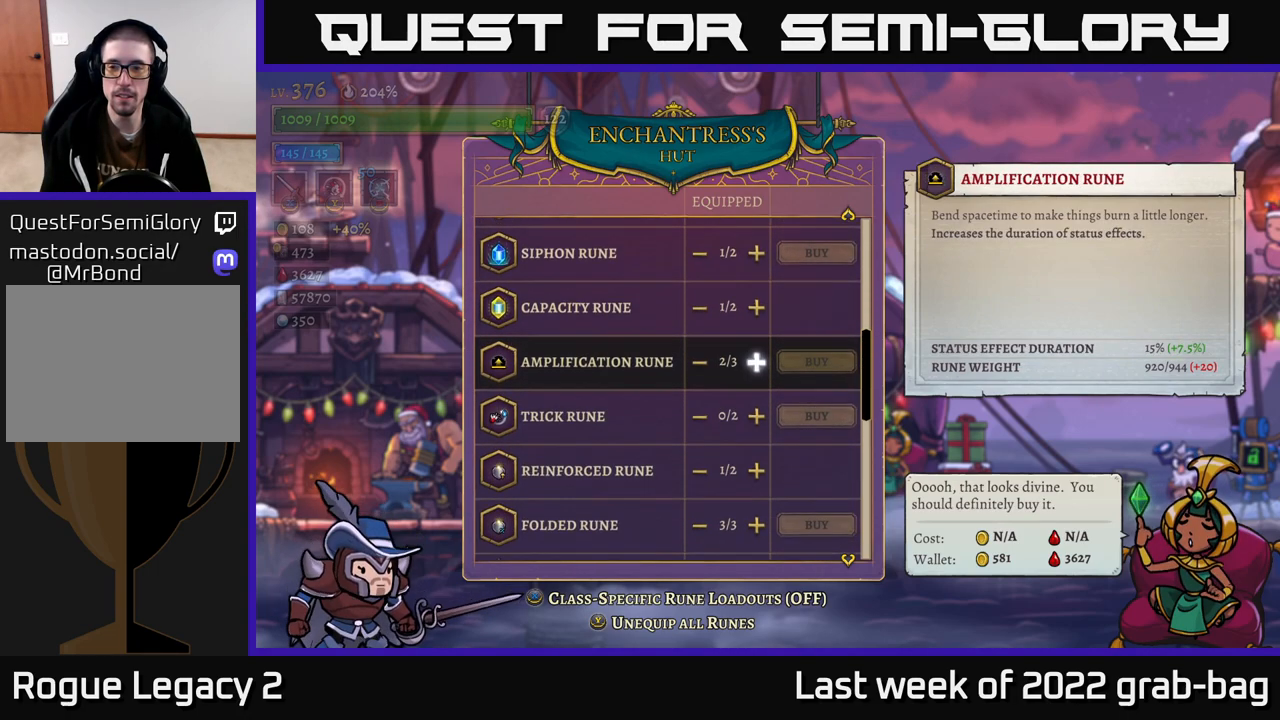
{"buttons": [], "left_stick": "center", "right_stick": "center", "events": [[133, "left_stick", "center"]]}
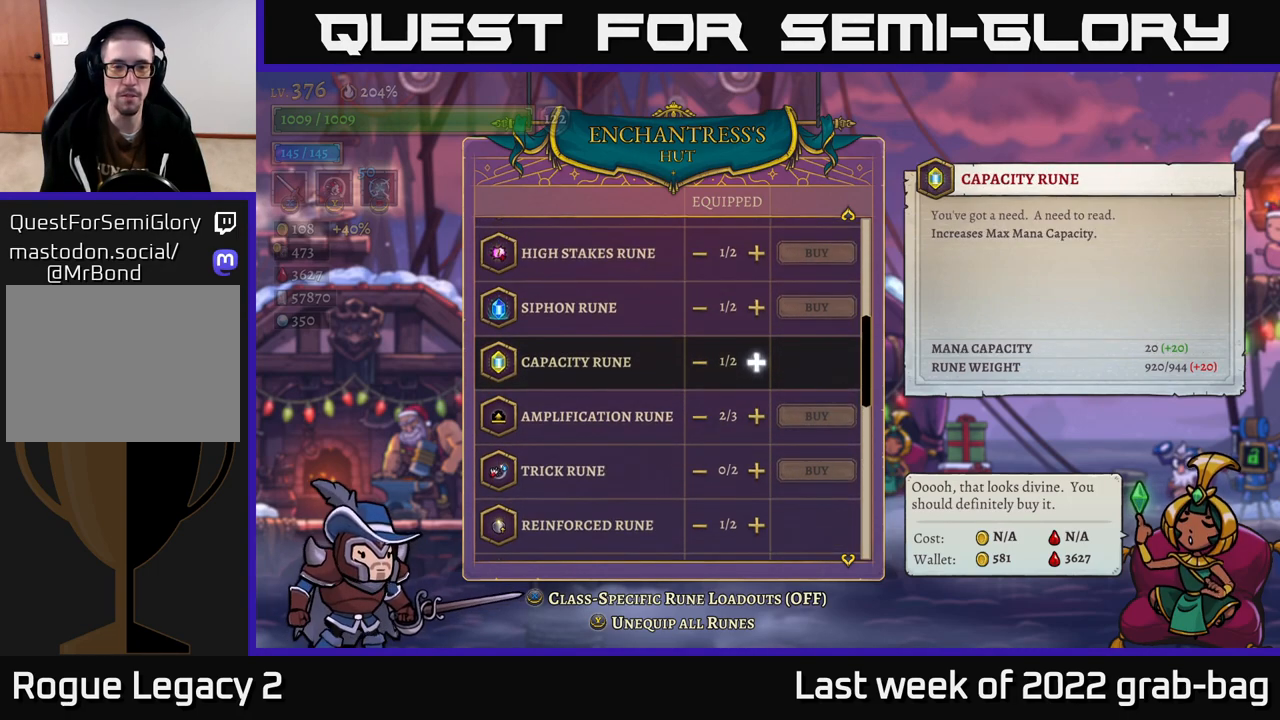
{"buttons": [], "left_stick": "center", "right_stick": "center", "events": []}
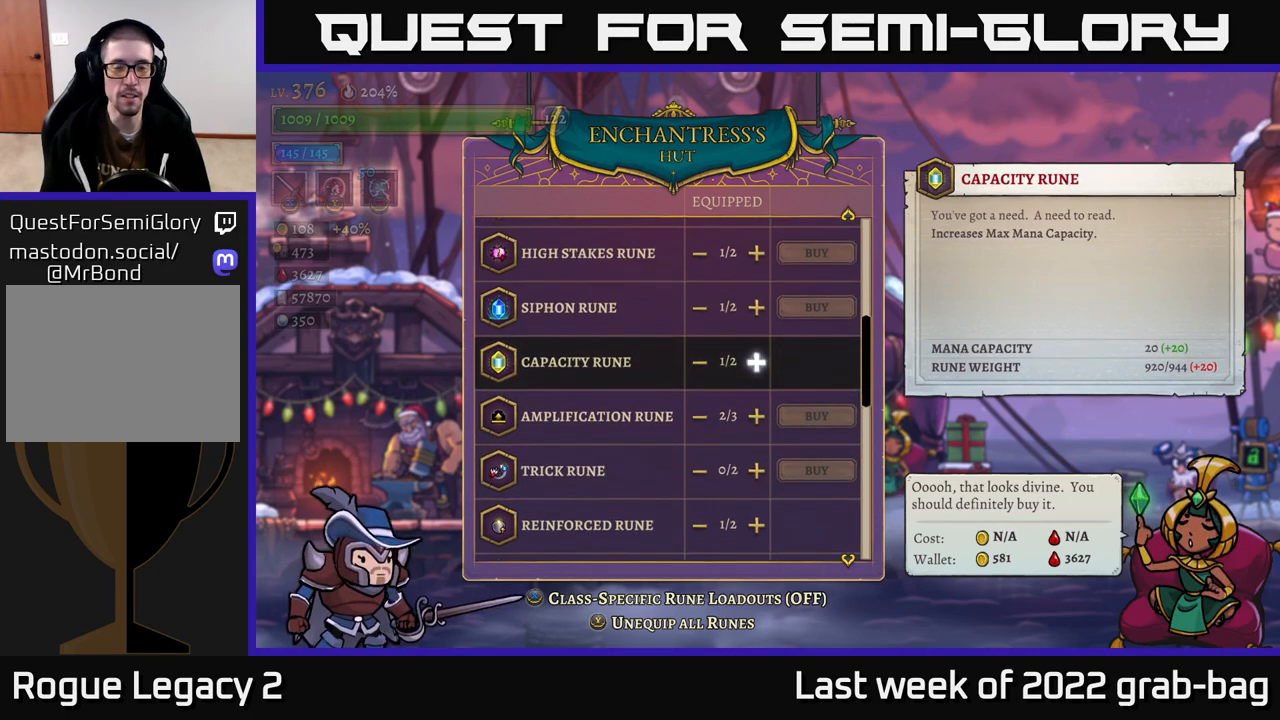
{"buttons": [], "left_stick": "center", "right_stick": "center", "events": []}